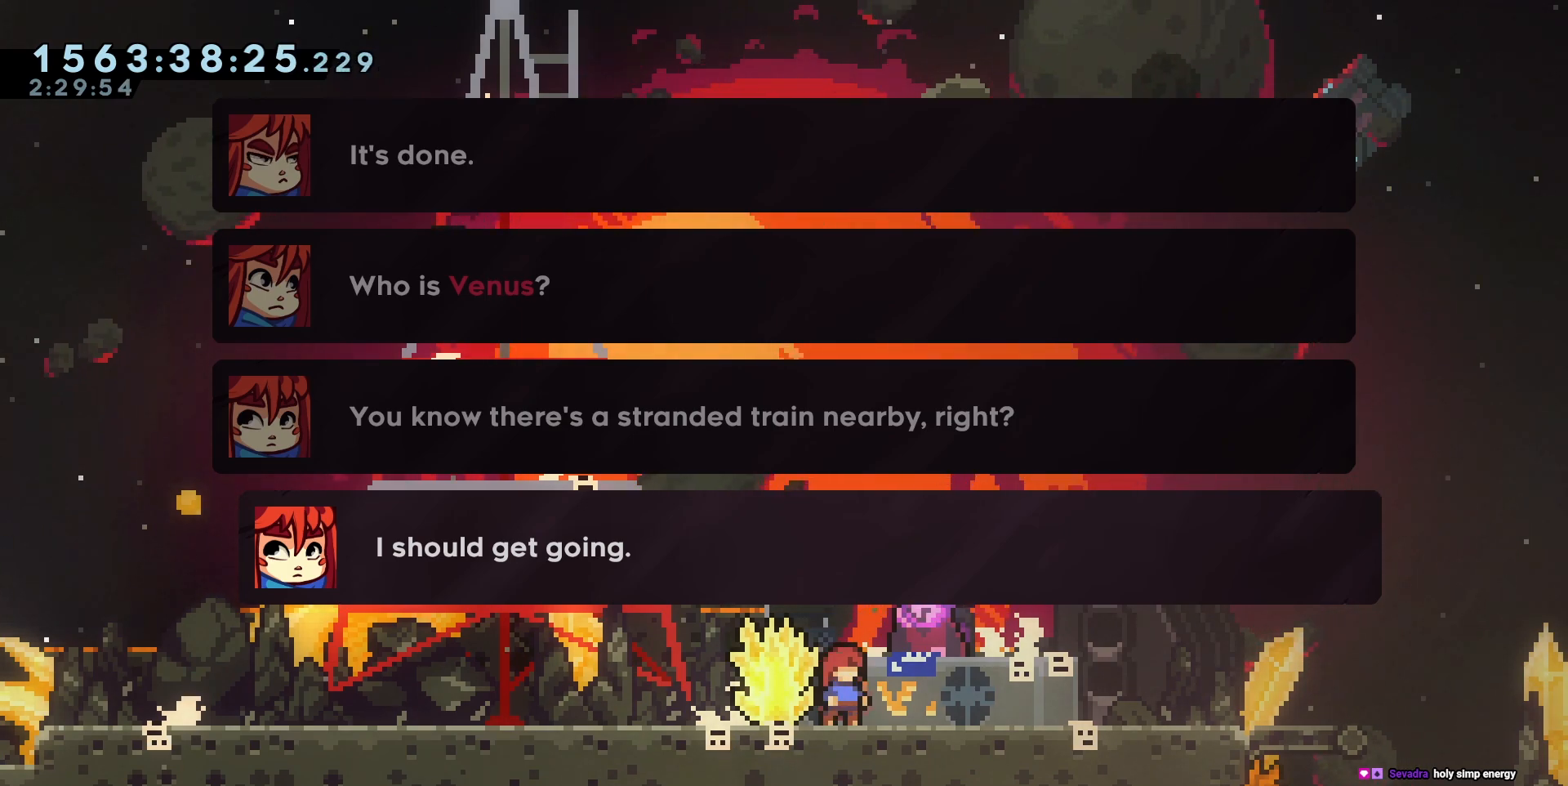
Gameplay with keyboard; each line is a JSON object with the keys held at the frame after it. "events" lists presses ("down") and releases ("up") of "a", "circle", "cross", "d", "s", "square", "triangle" and "w" between this image and that frame as [ms after this image, input, new state], when the widget could be followed in between. No other keys are recorded. Mouse input is not recorded. Key names are as the overlay labels them; some are game actions (e.g. jump) rather than physical keys. Not read: other_keys.
{"keys": [], "events": [[250, "cross", "down"], [383, "cross", "up"]]}
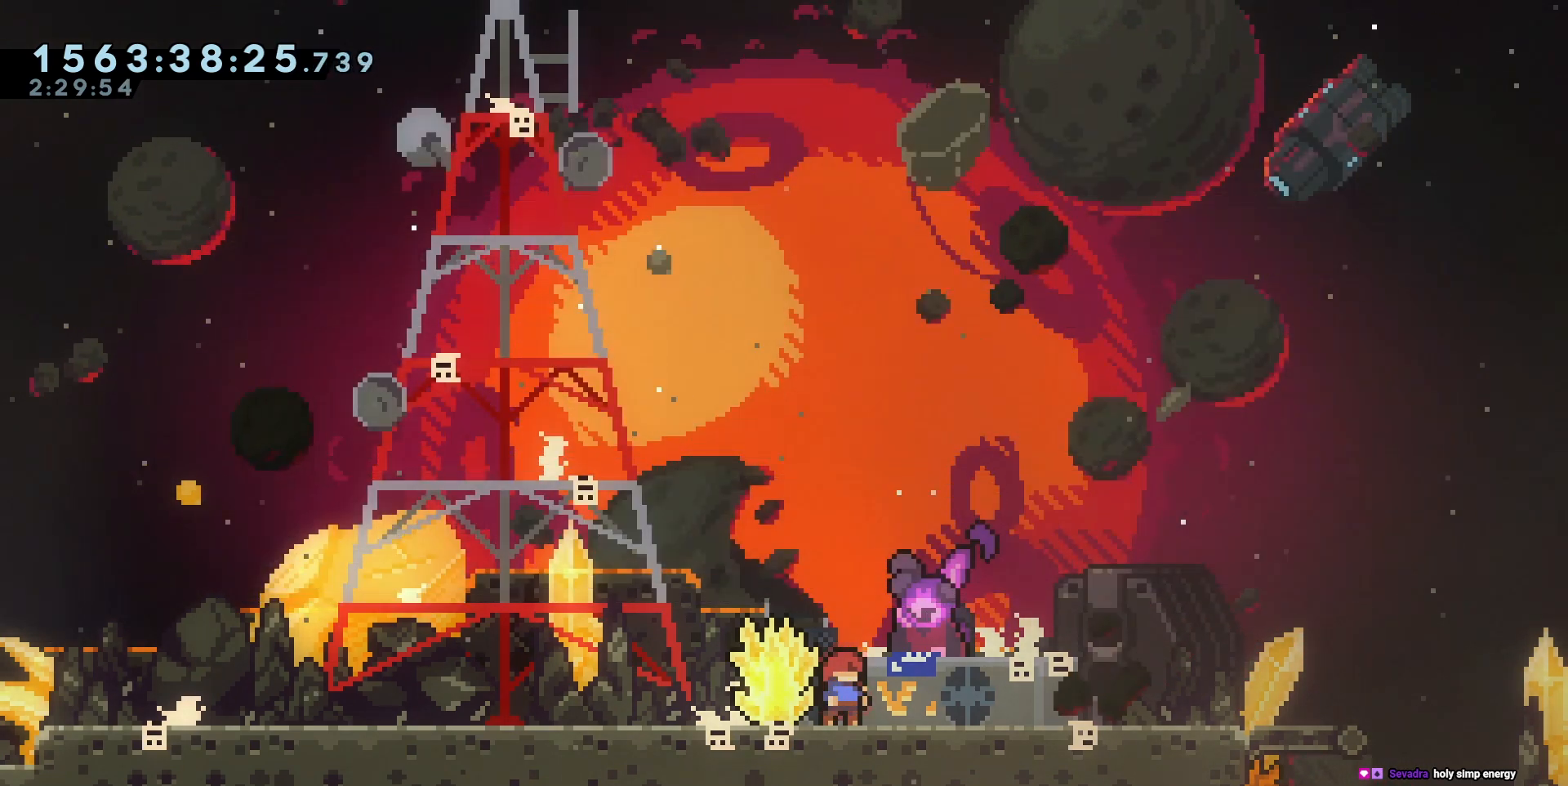
{"keys": [], "events": []}
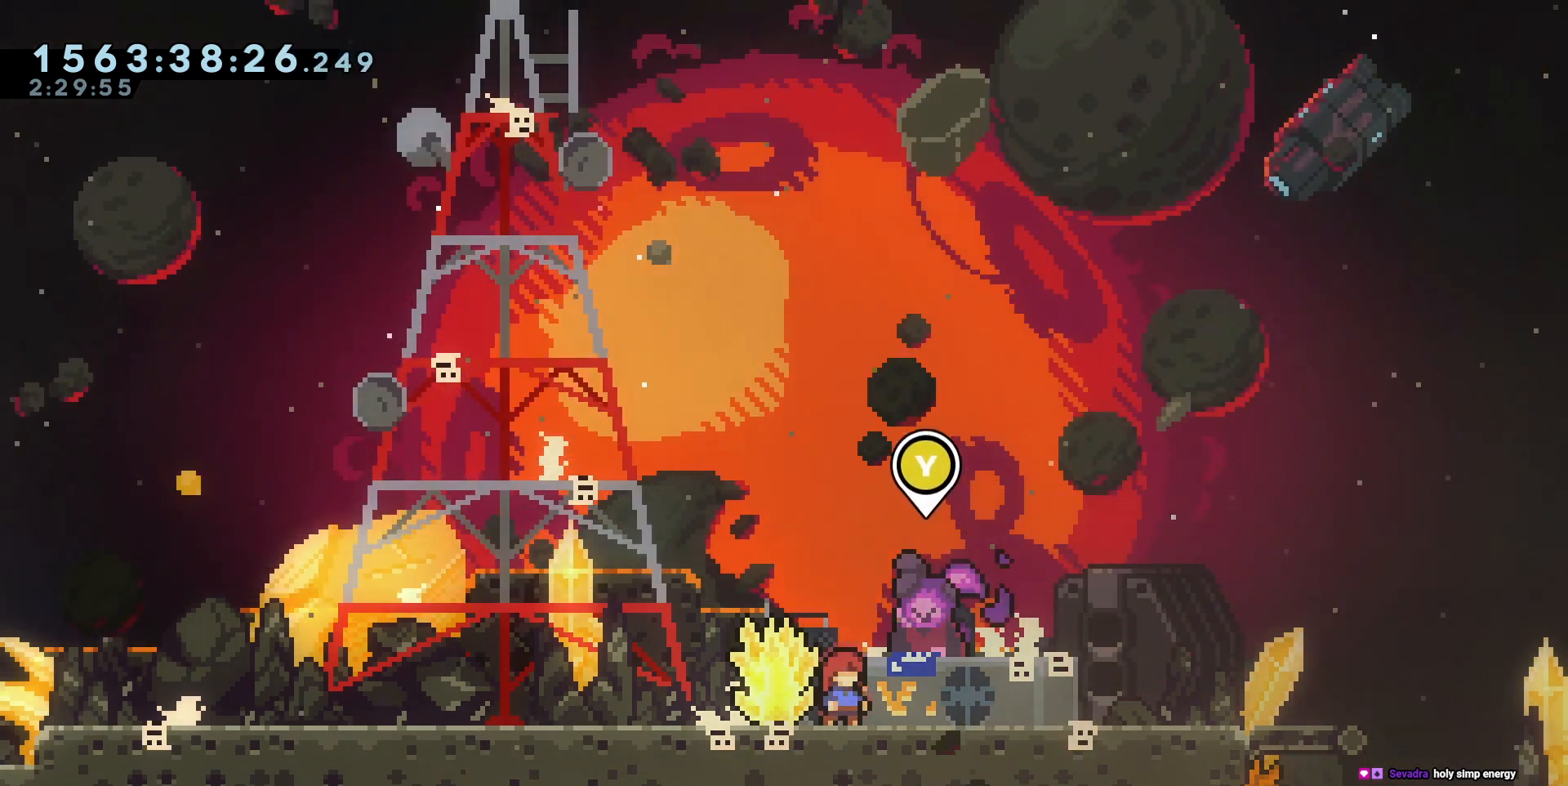
{"keys": [], "events": []}
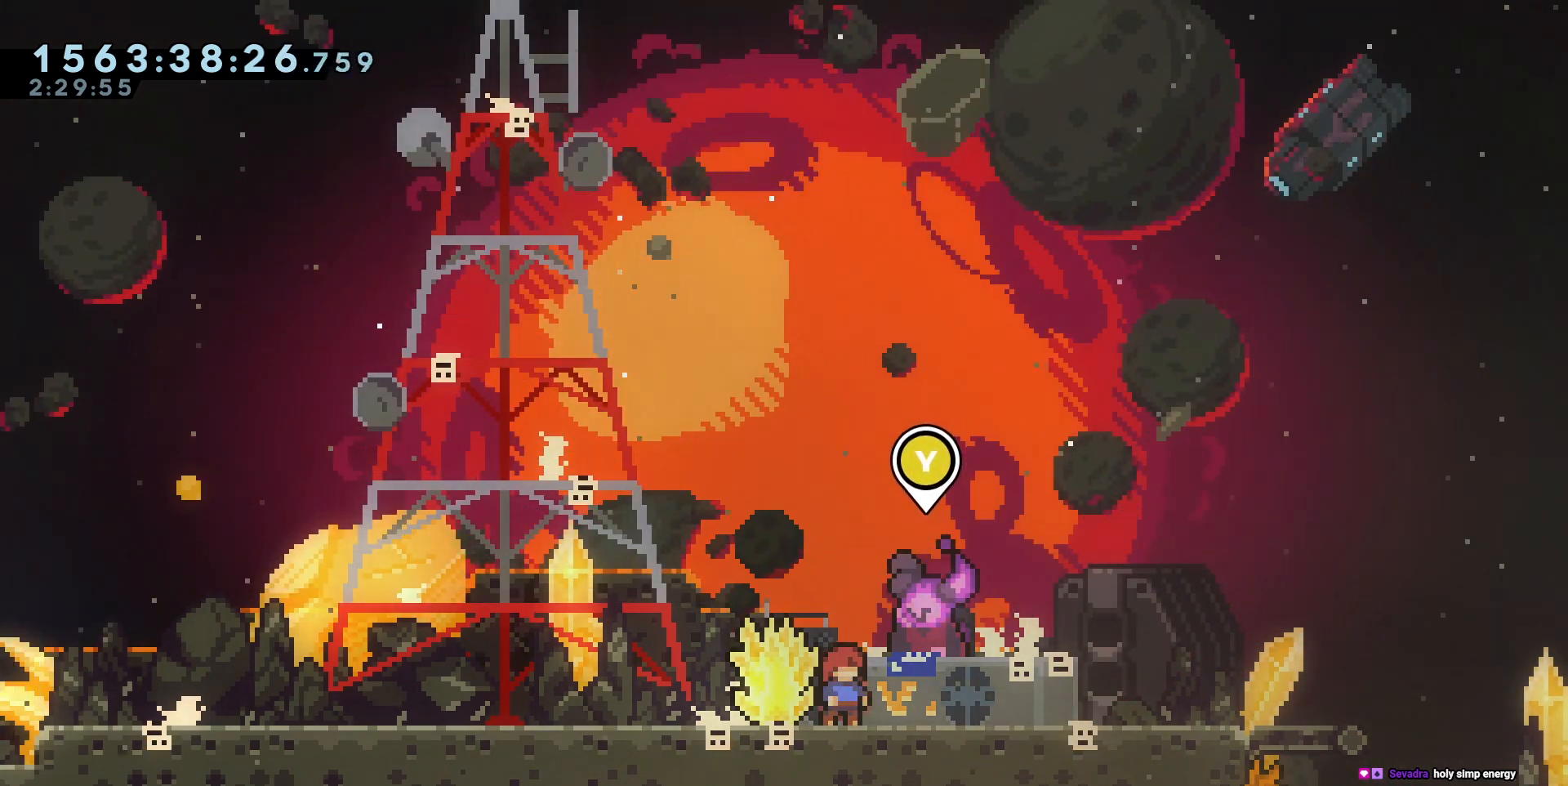
{"keys": [], "events": [[233, "d", "down"], [417, "d", "up"]]}
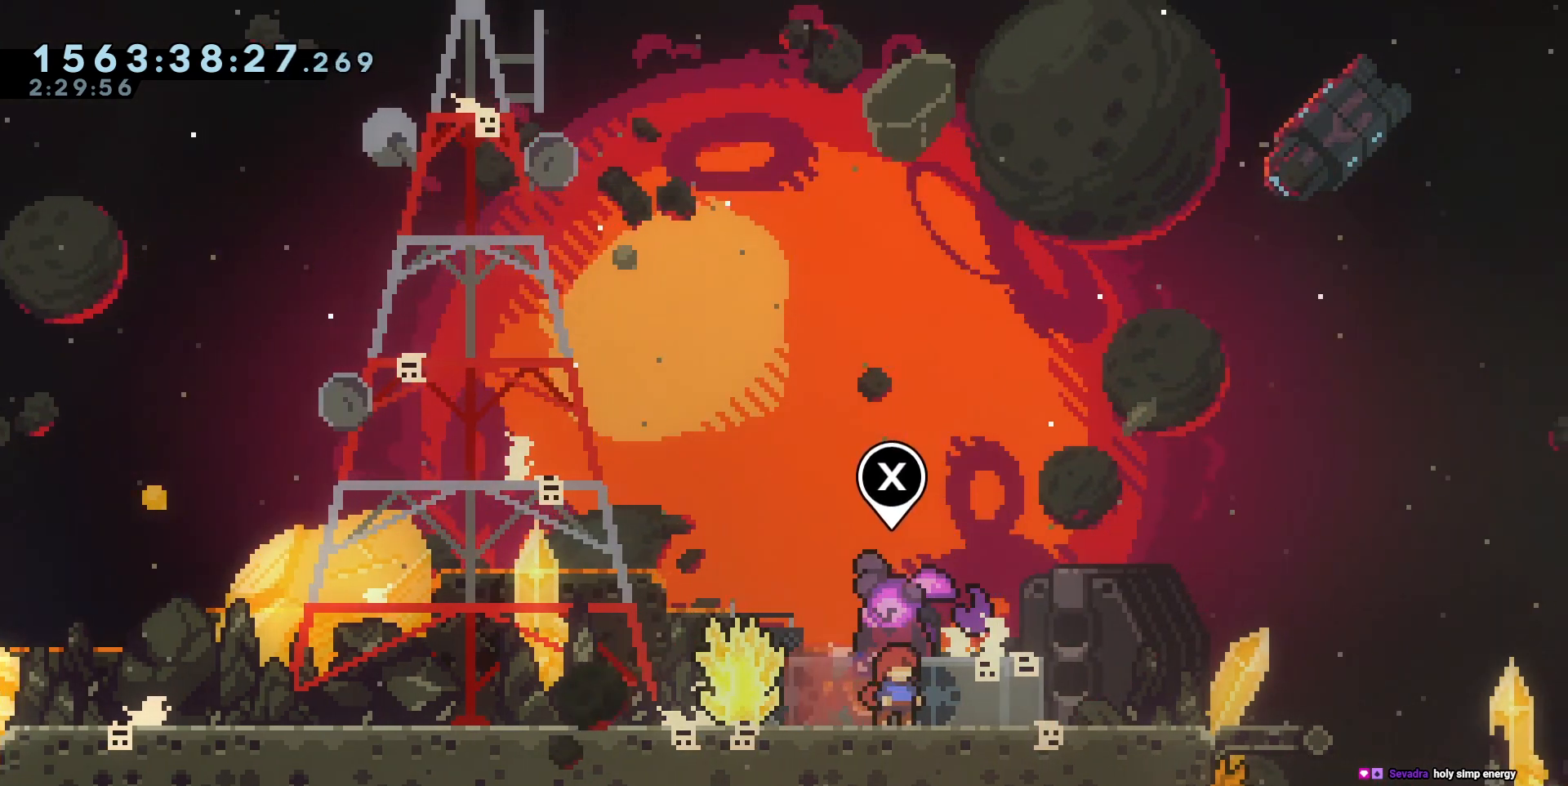
{"keys": ["a"], "events": [[100, "a", "down"]]}
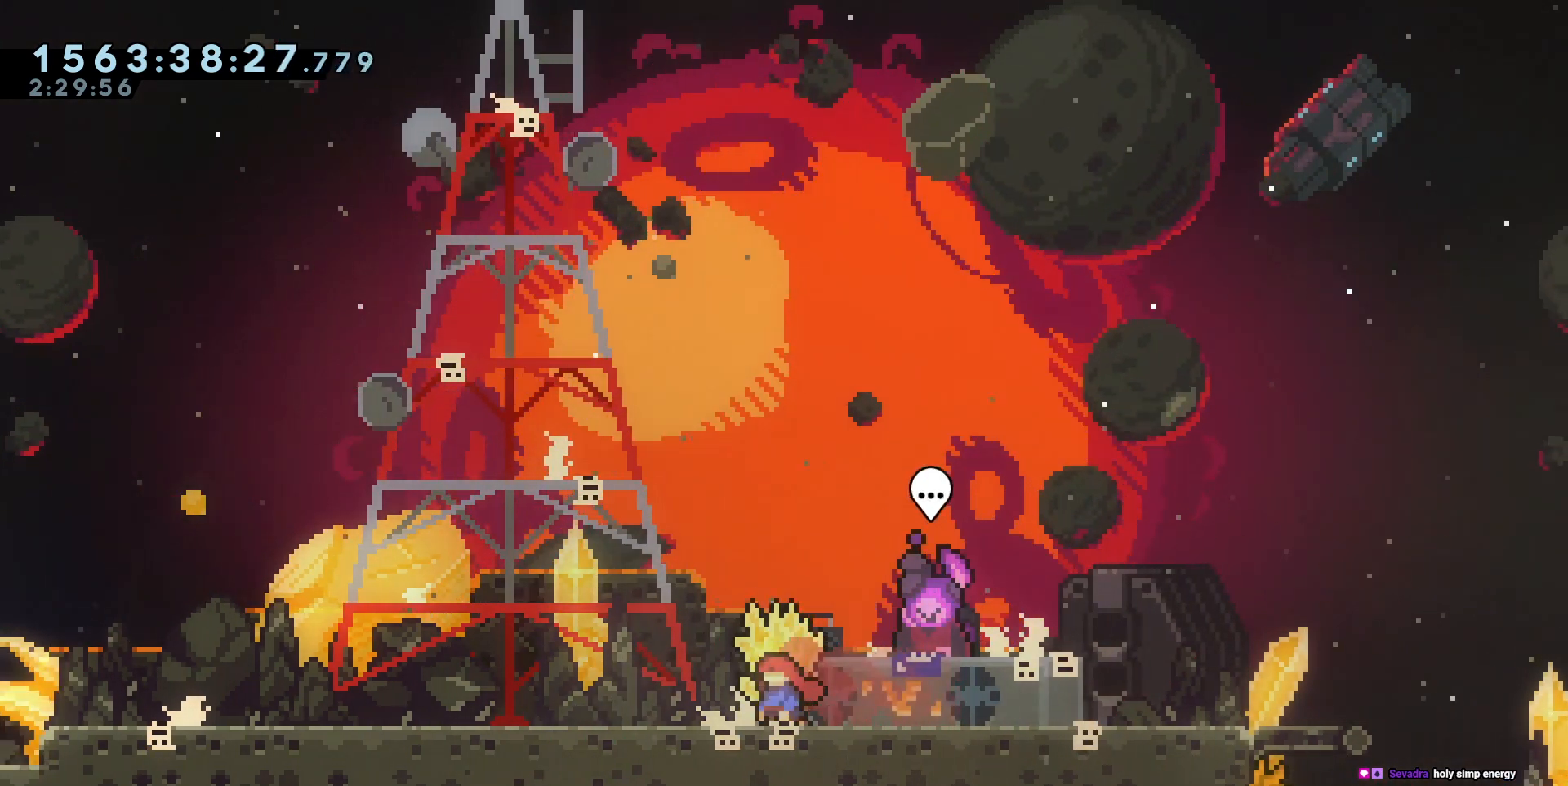
{"keys": [], "events": [[283, "a", "up"], [283, "d", "down"], [383, "d", "up"]]}
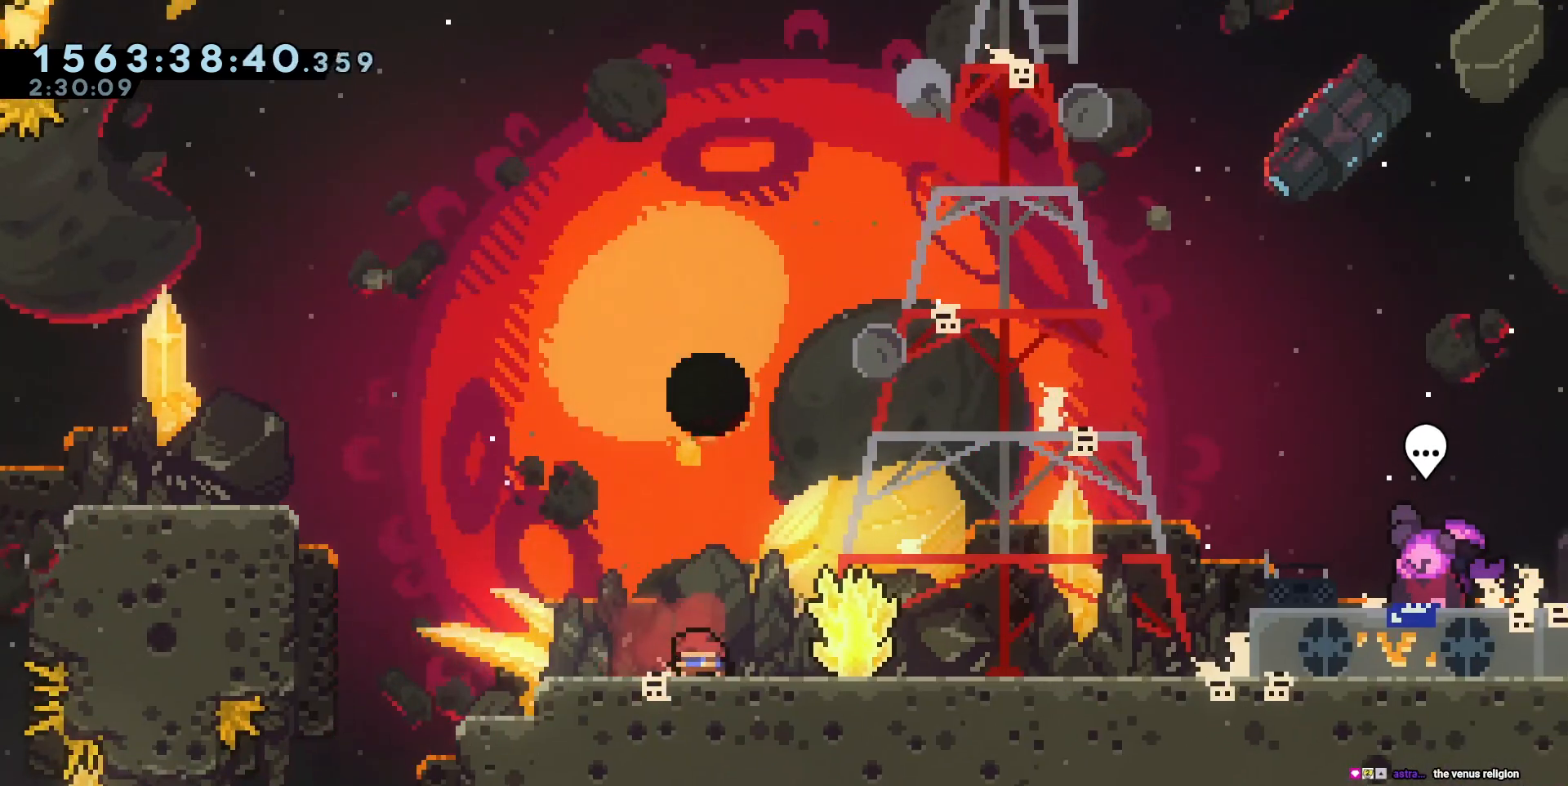
{"keys": ["cross", "d", "s"], "events": [[17, "a", "down"], [17, "s", "down"], [50, "square", "down"], [167, "square", "up"], [200, "a", "up"], [200, "d", "down"], [233, "cross", "down"], [300, "square", "down"], [333, "cross", "up"], [417, "square", "up"], [500, "cross", "down"]]}
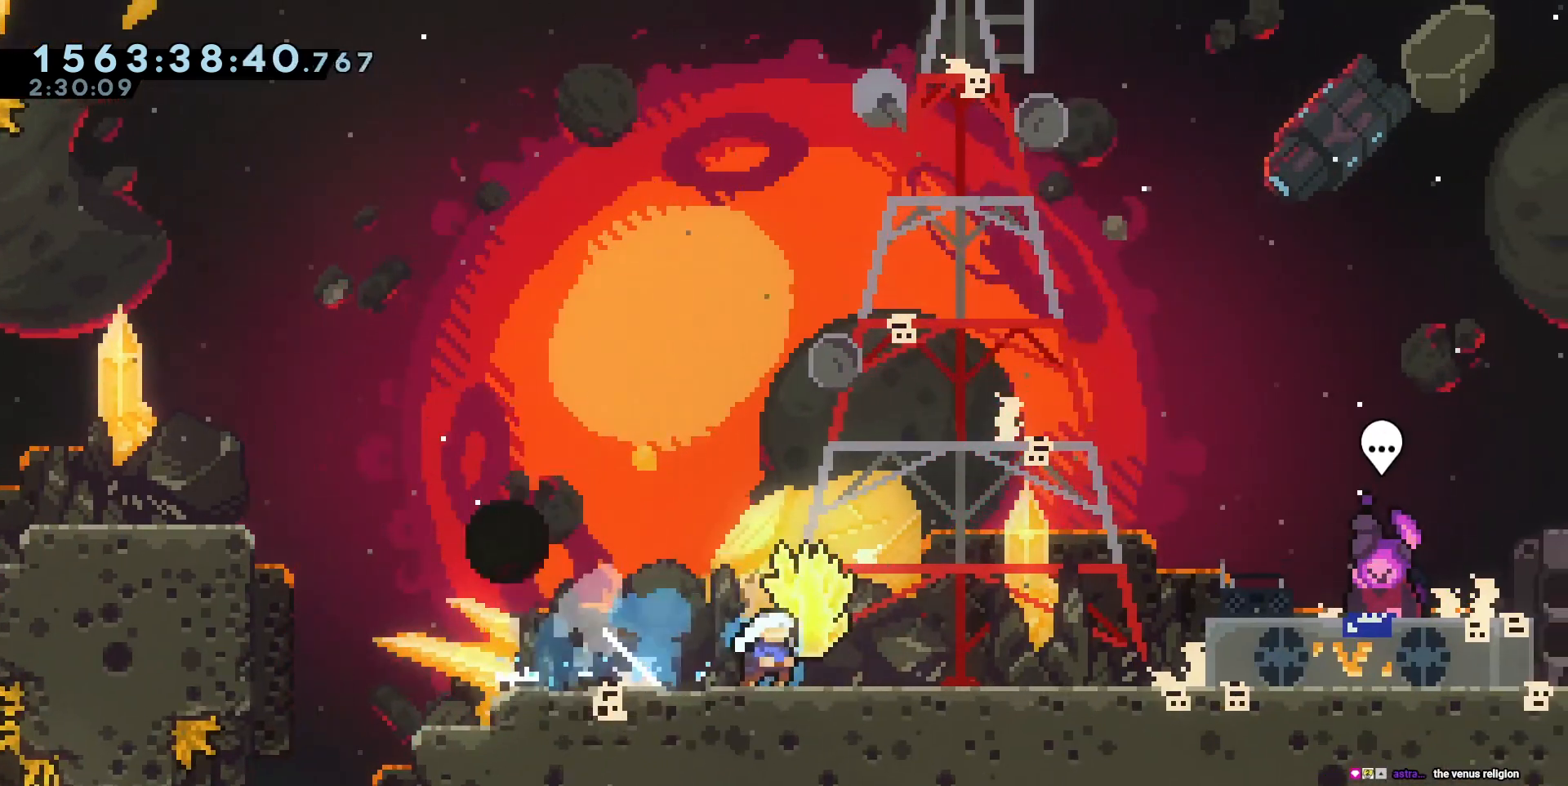
{"keys": ["d"], "events": [[33, "s", "up"], [67, "cross", "up"], [167, "cross", "down"], [250, "cross", "up"]]}
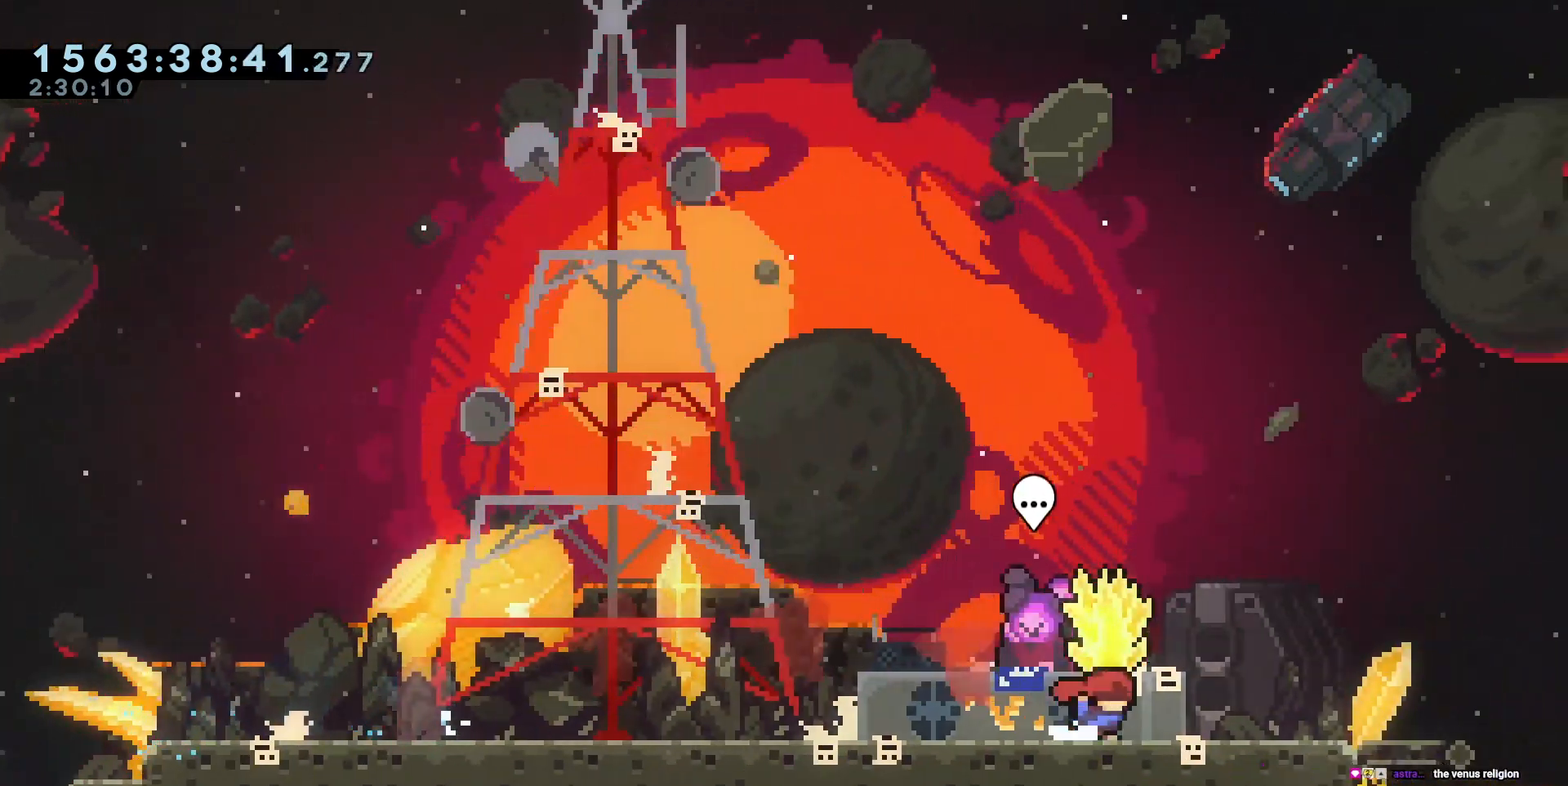
{"keys": ["cross", "d"], "events": [[50, "cross", "down"]]}
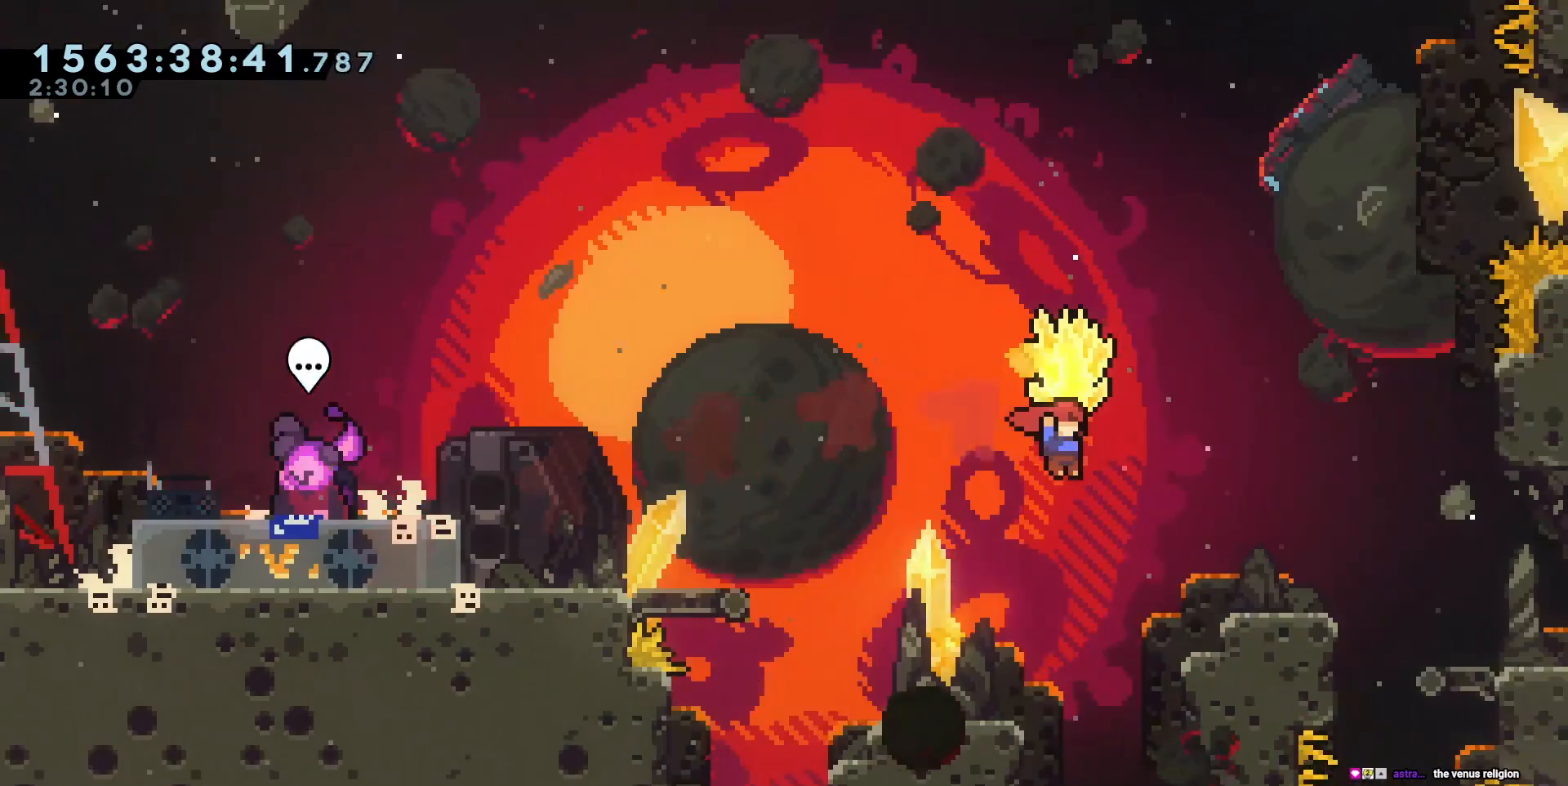
{"keys": ["cross", "d"], "events": [[200, "cross", "up"], [283, "cross", "down"]]}
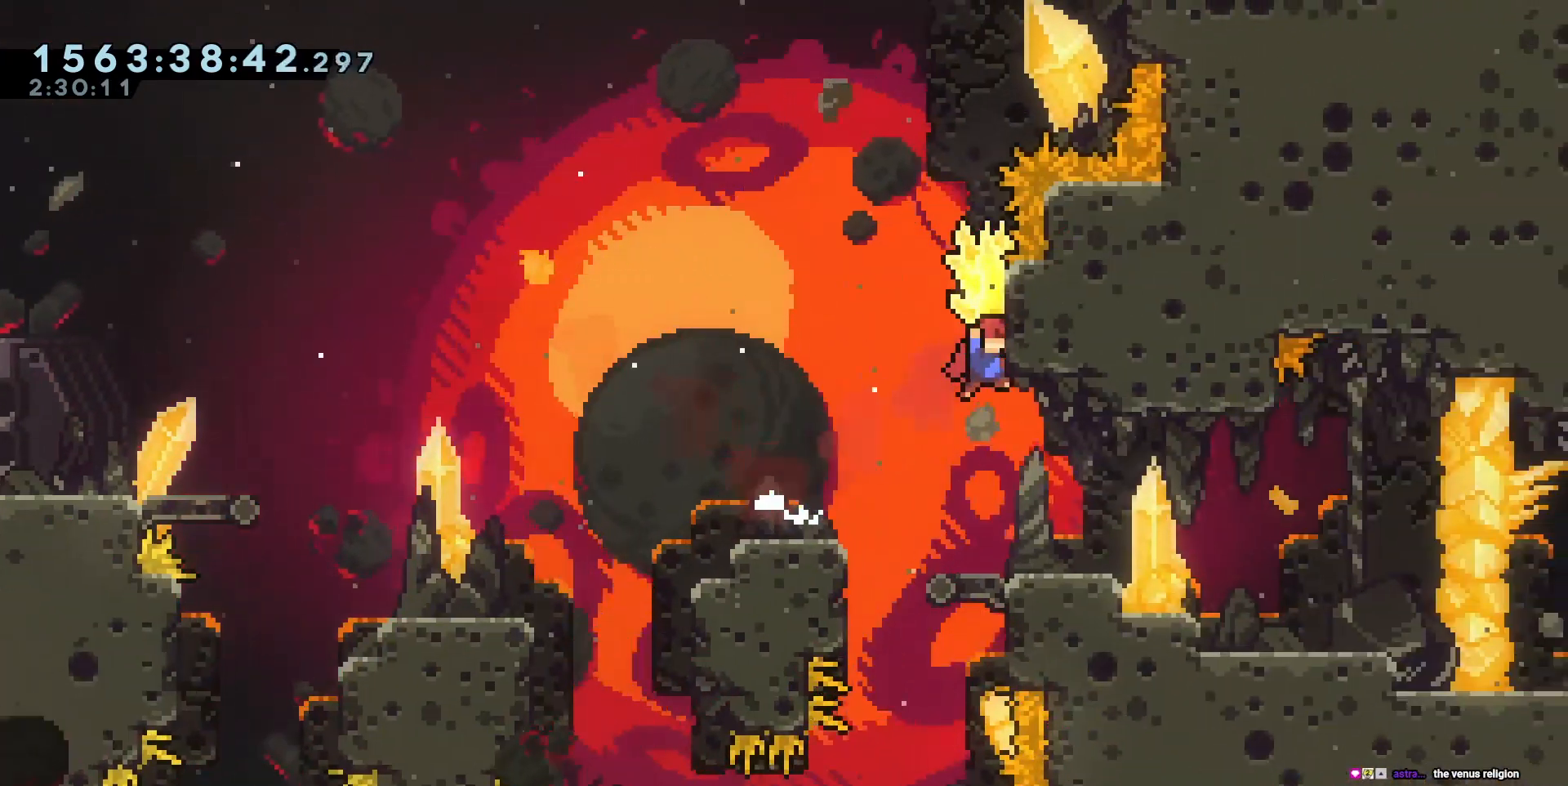
{"keys": ["d"], "events": [[33, "d", "up"], [50, "cross", "up"], [317, "d", "down"]]}
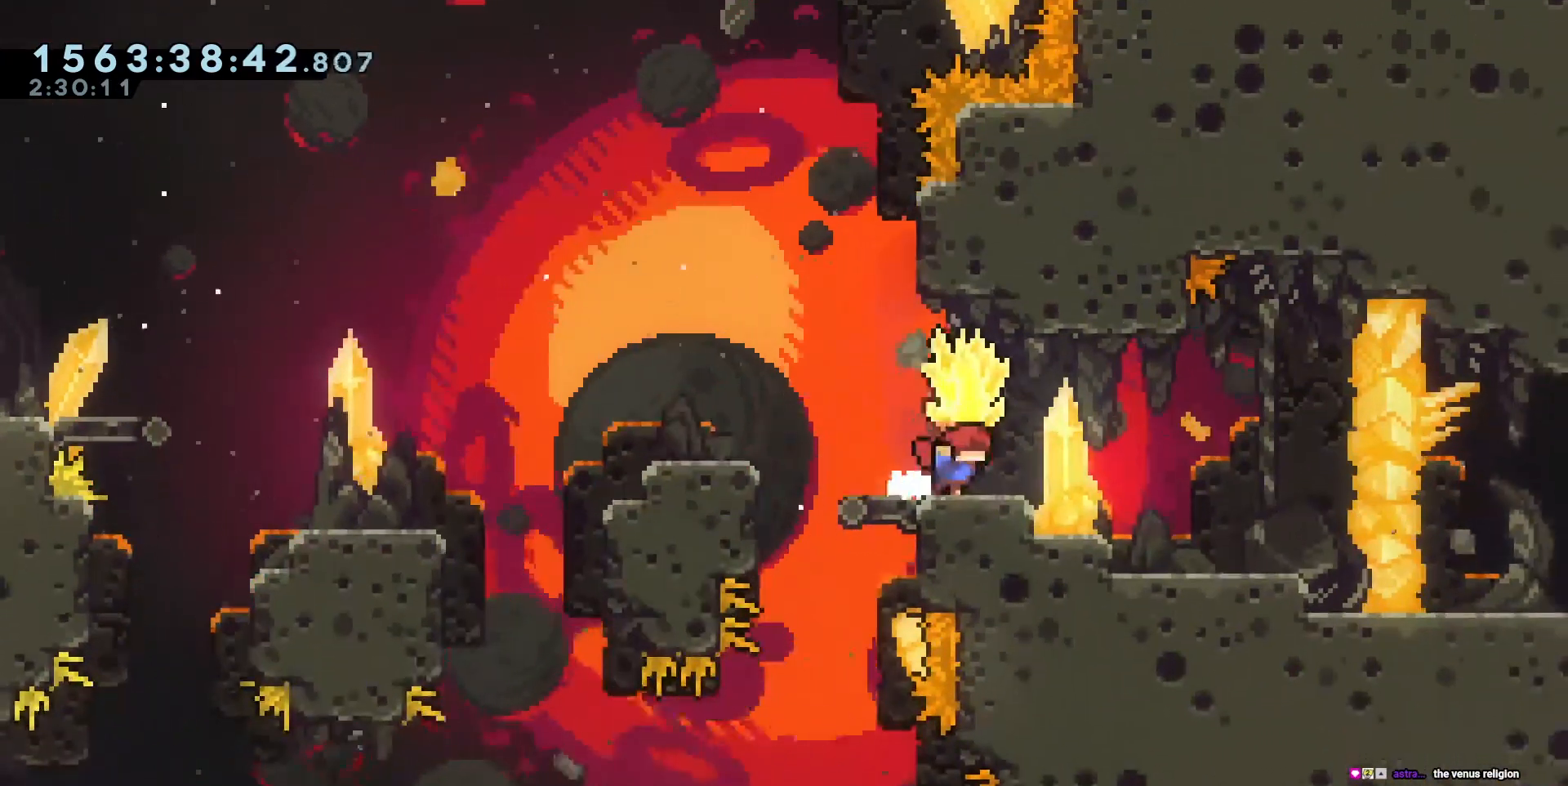
{"keys": ["d"], "events": [[50, "d", "up"], [133, "a", "down"], [300, "a", "up"], [300, "d", "down"]]}
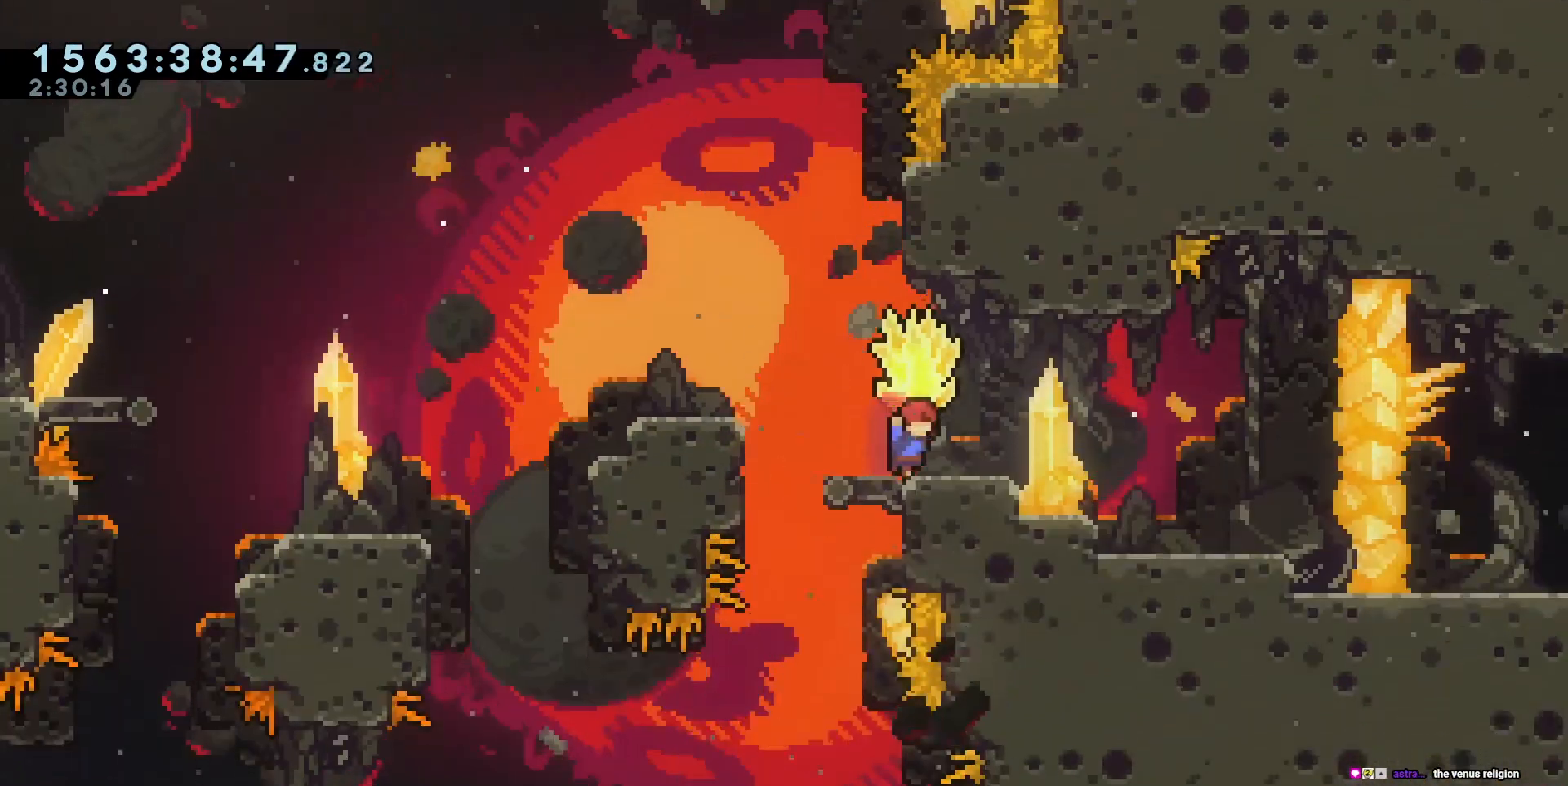
{"keys": ["d"], "events": [[250, "cross", "down"], [300, "cross", "up"]]}
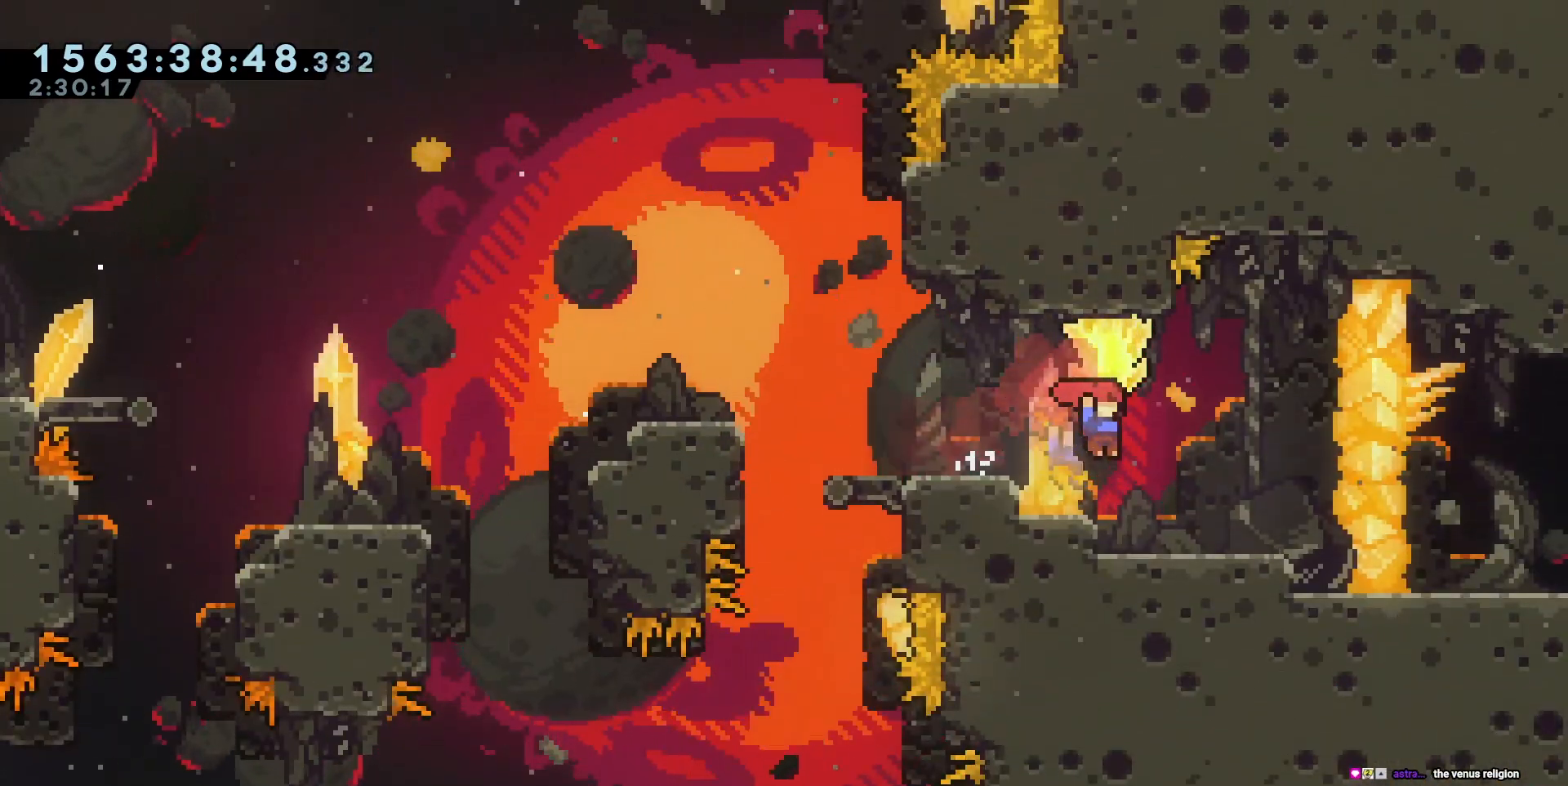
{"keys": ["d"], "events": [[117, "cross", "down"], [183, "cross", "up"]]}
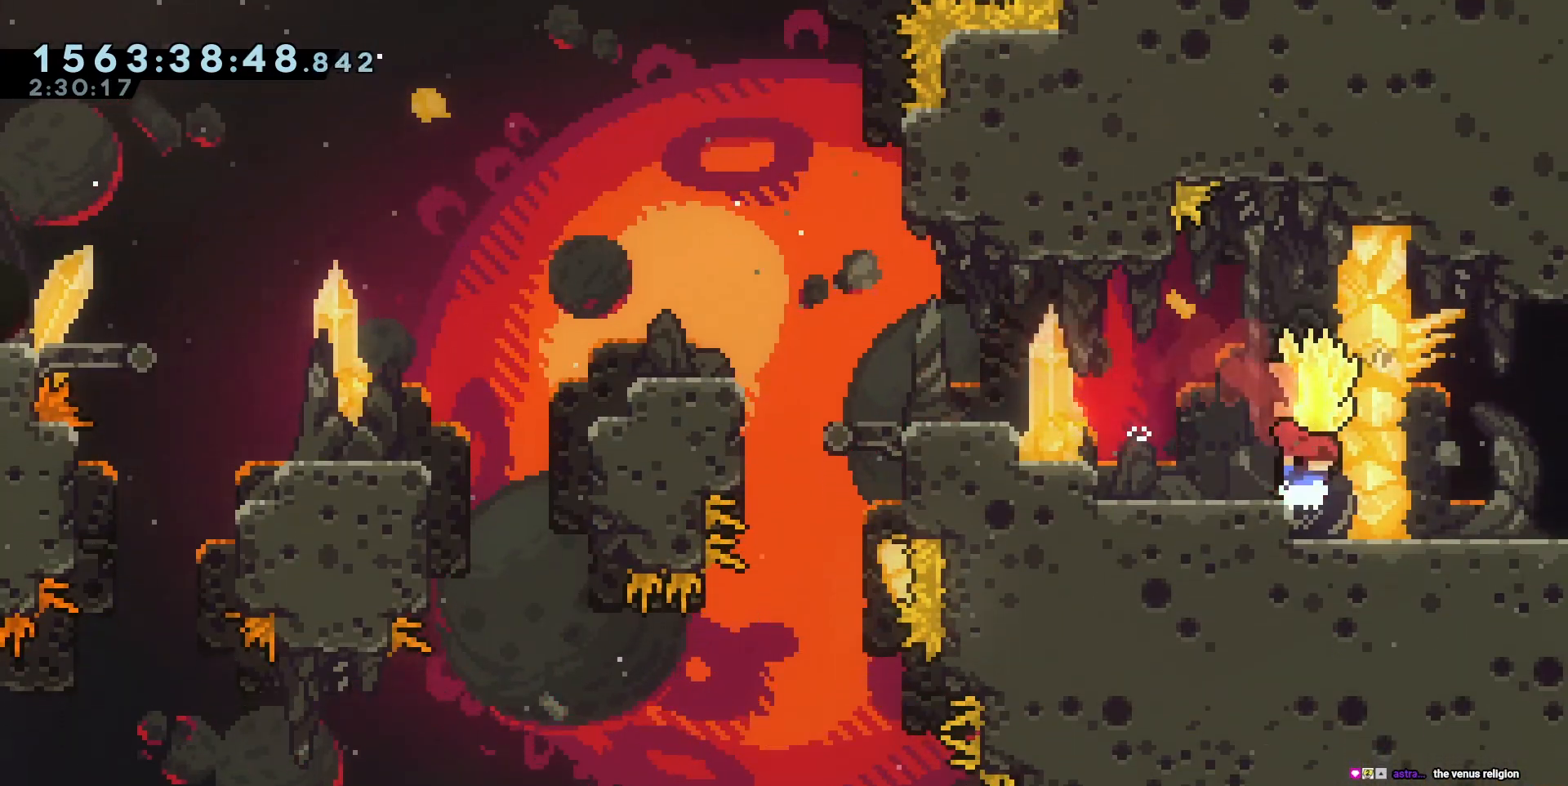
{"keys": ["d"], "events": [[50, "cross", "down"], [117, "cross", "up"]]}
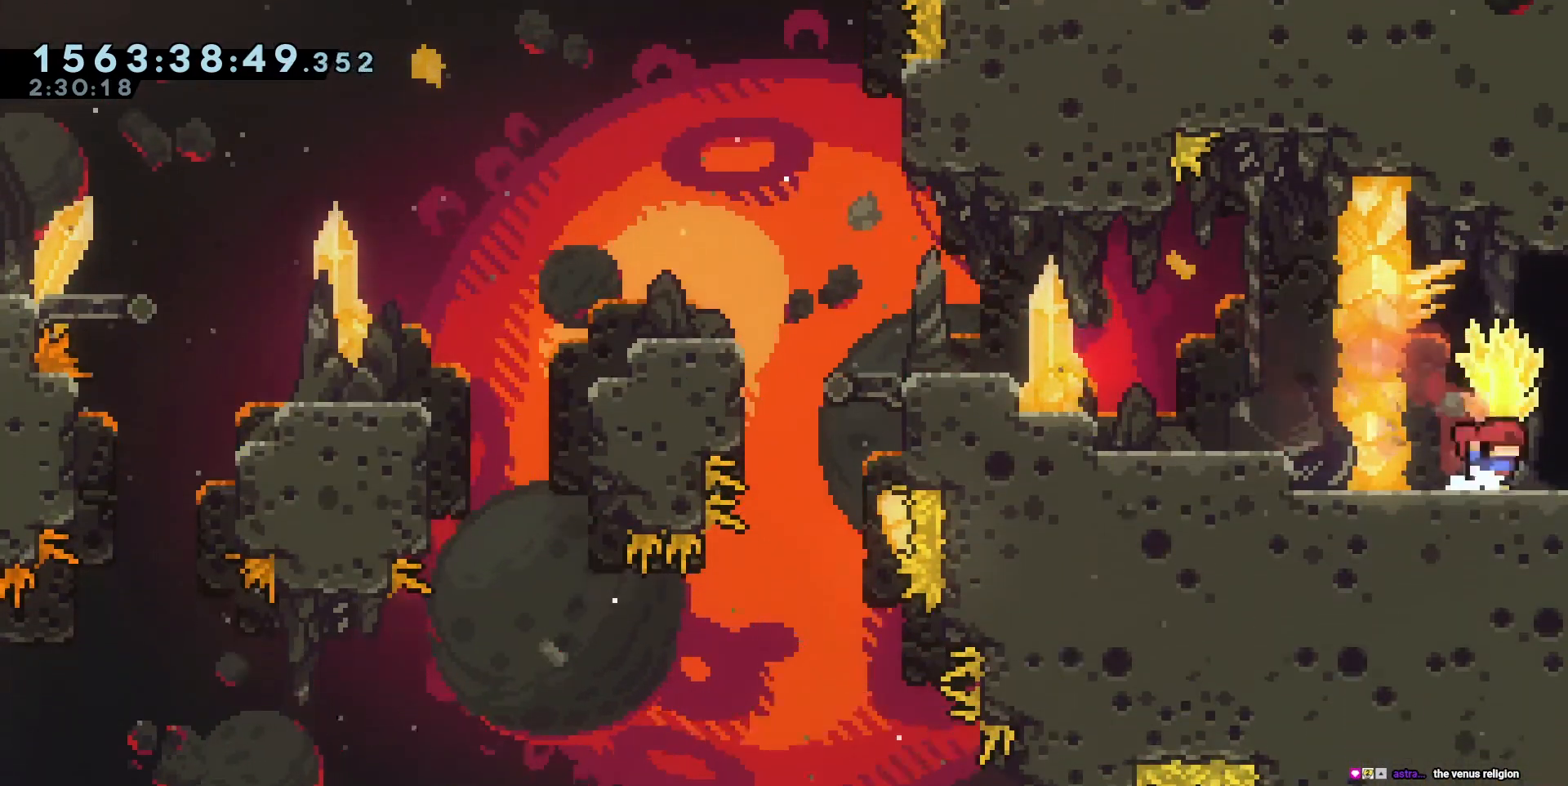
{"keys": ["d"], "events": [[50, "cross", "down"], [100, "cross", "up"]]}
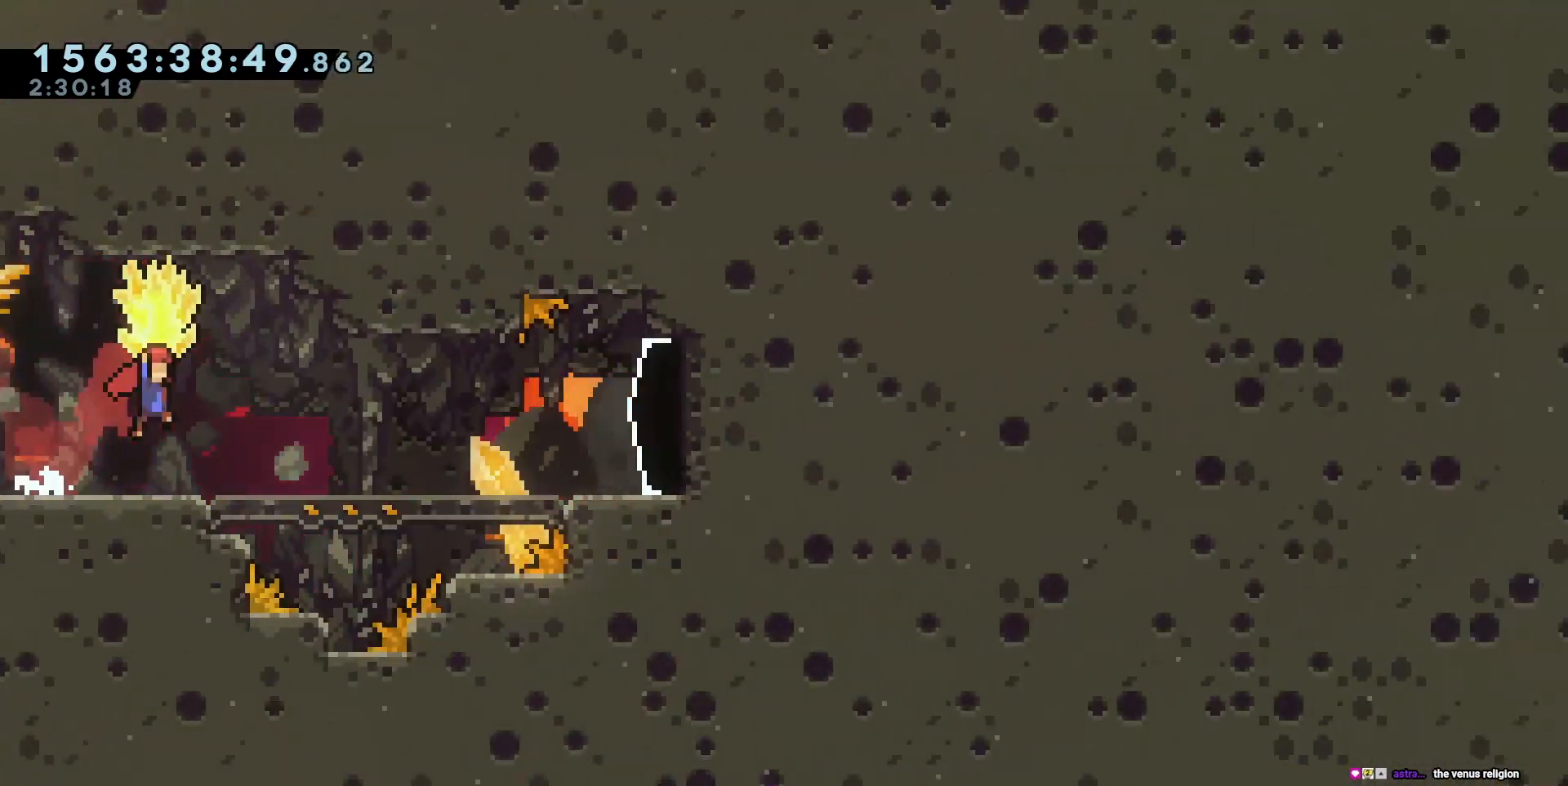
{"keys": ["d"], "events": []}